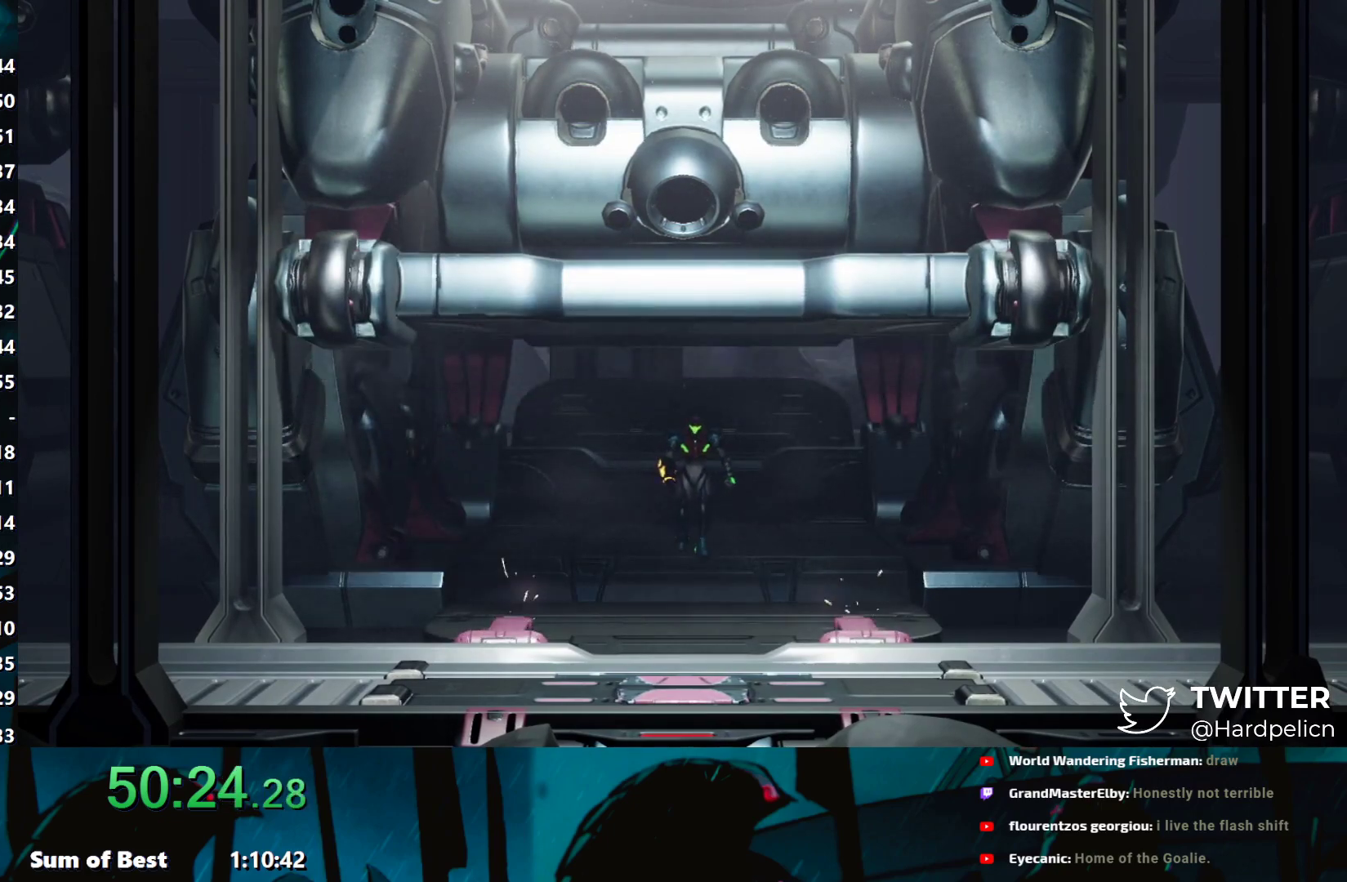
Gameplay with a controller (Nintendo layout); each line is a JSON object with the inputs held at the frame after it. "events" lists button and stick changes between this image and that frame as [ms after this image, input, new state], when the widget could be followed in between. Not read: L3 R3 right_stick.
{"buttons": [], "left_stick": "right", "events": [[283, "left_stick", "right"]]}
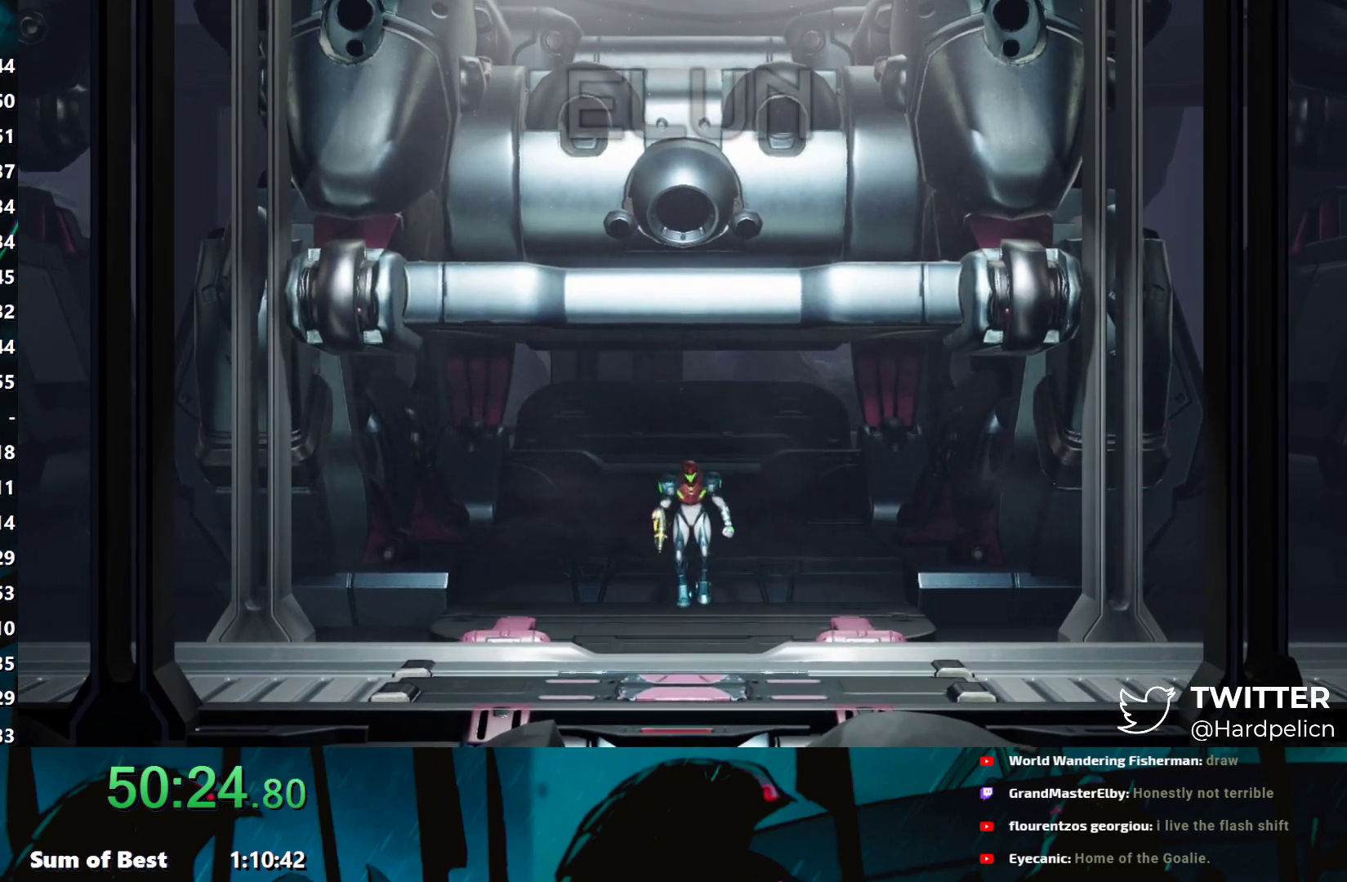
{"buttons": [], "left_stick": "center", "events": [[167, "left_stick", "center"]]}
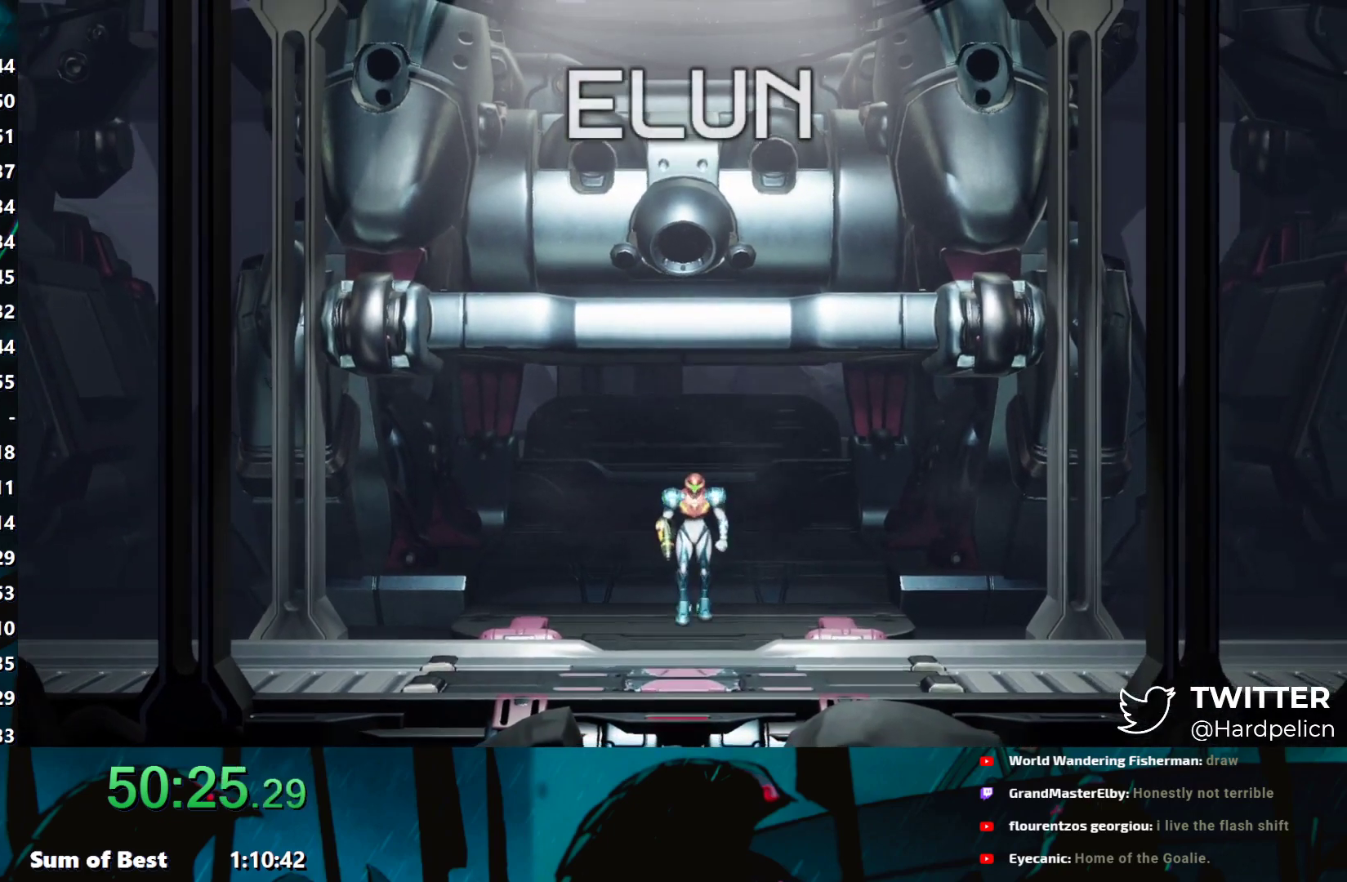
{"buttons": [], "left_stick": "right", "events": [[83, "left_stick", "right"]]}
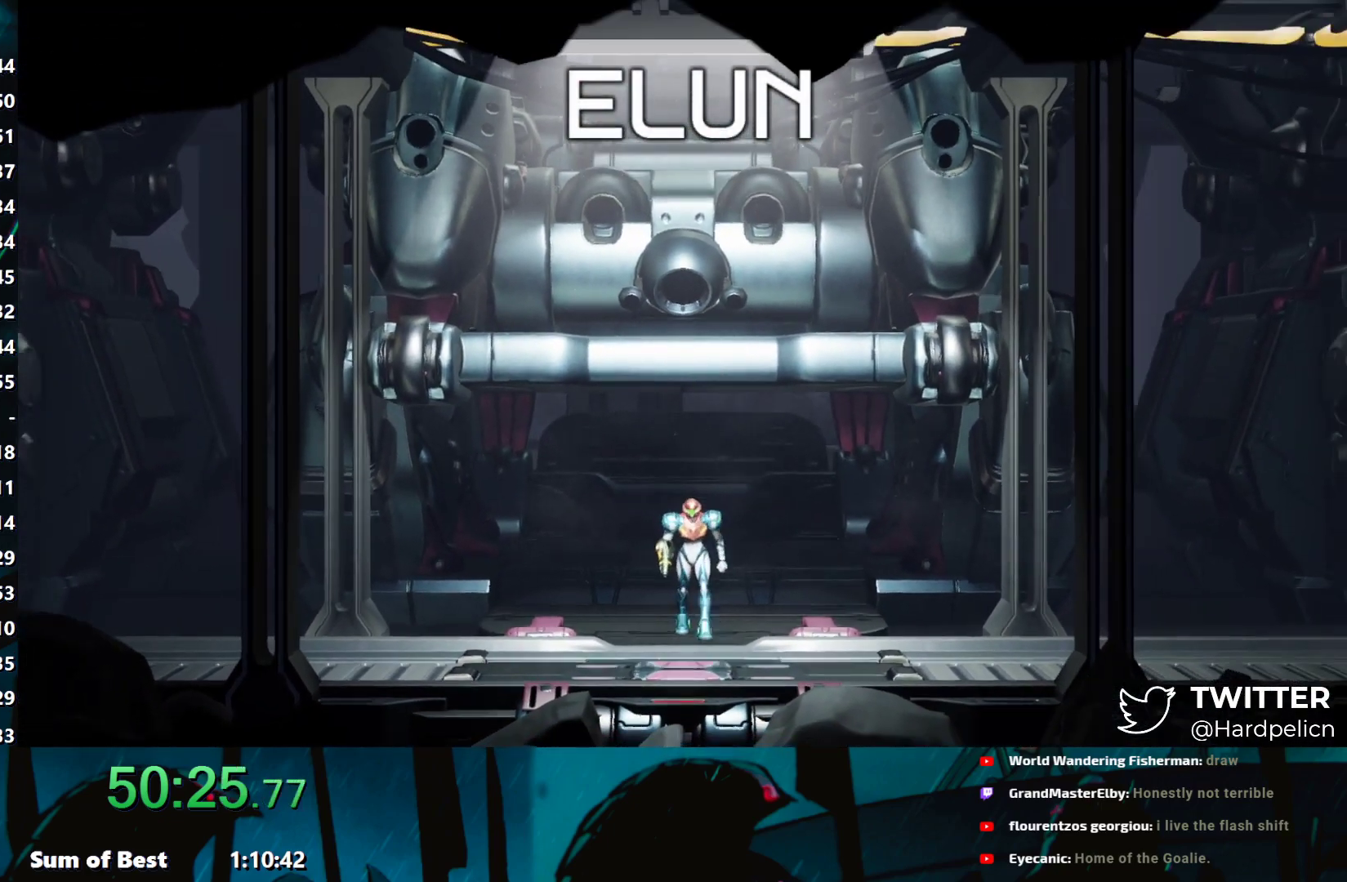
{"buttons": [], "left_stick": "right", "events": []}
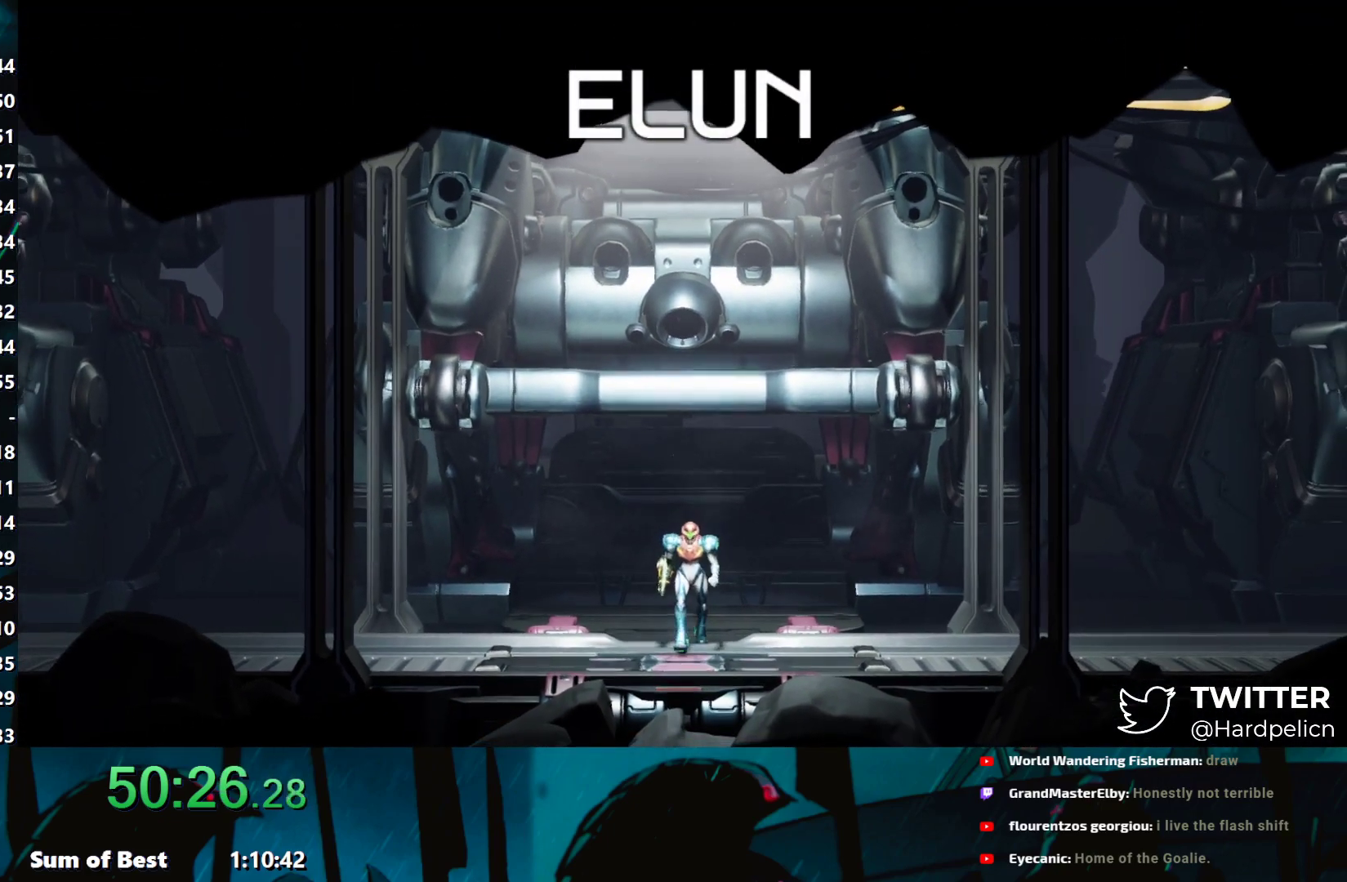
{"buttons": [], "left_stick": "right", "events": []}
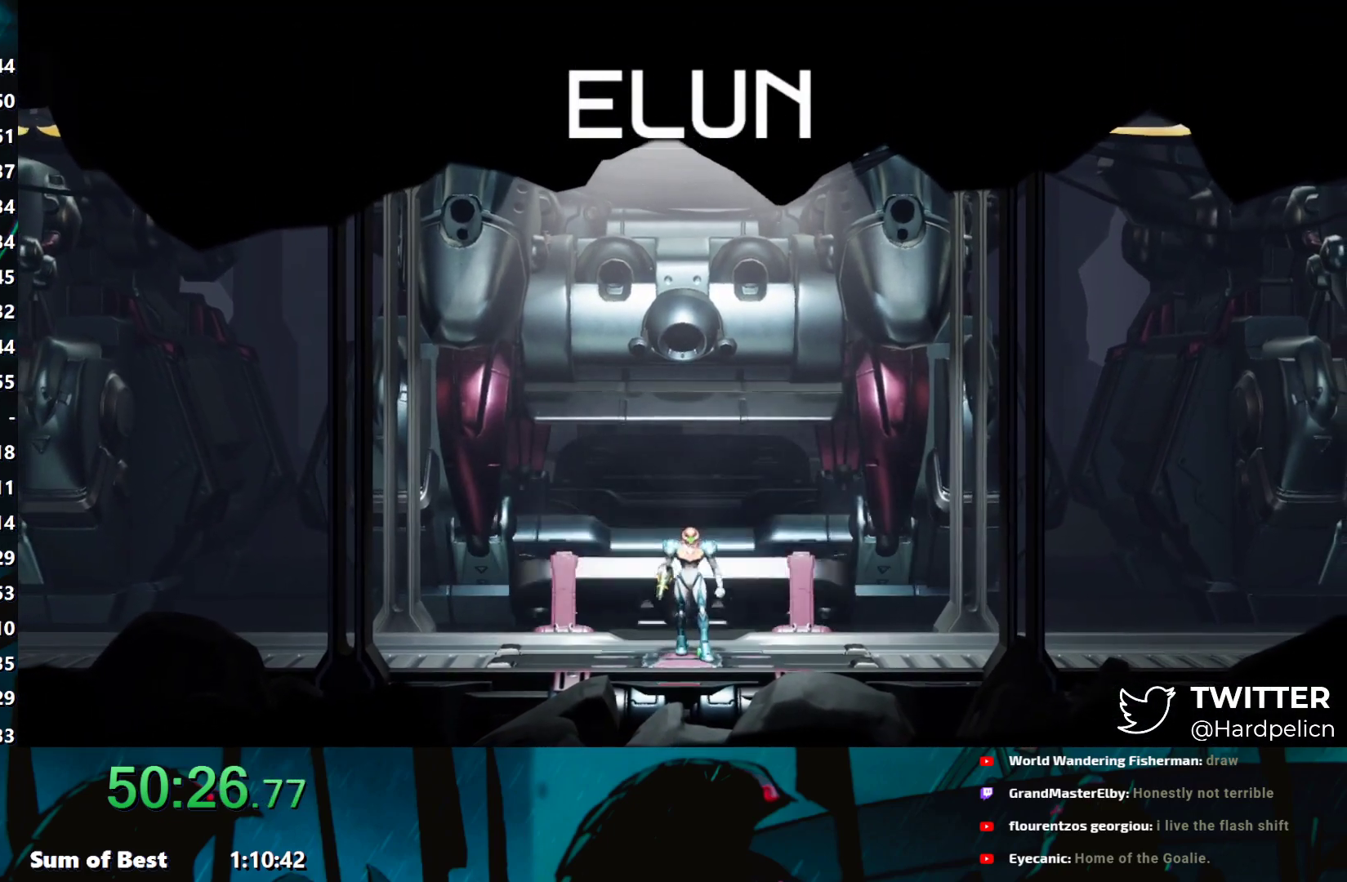
{"buttons": [], "left_stick": "right", "events": []}
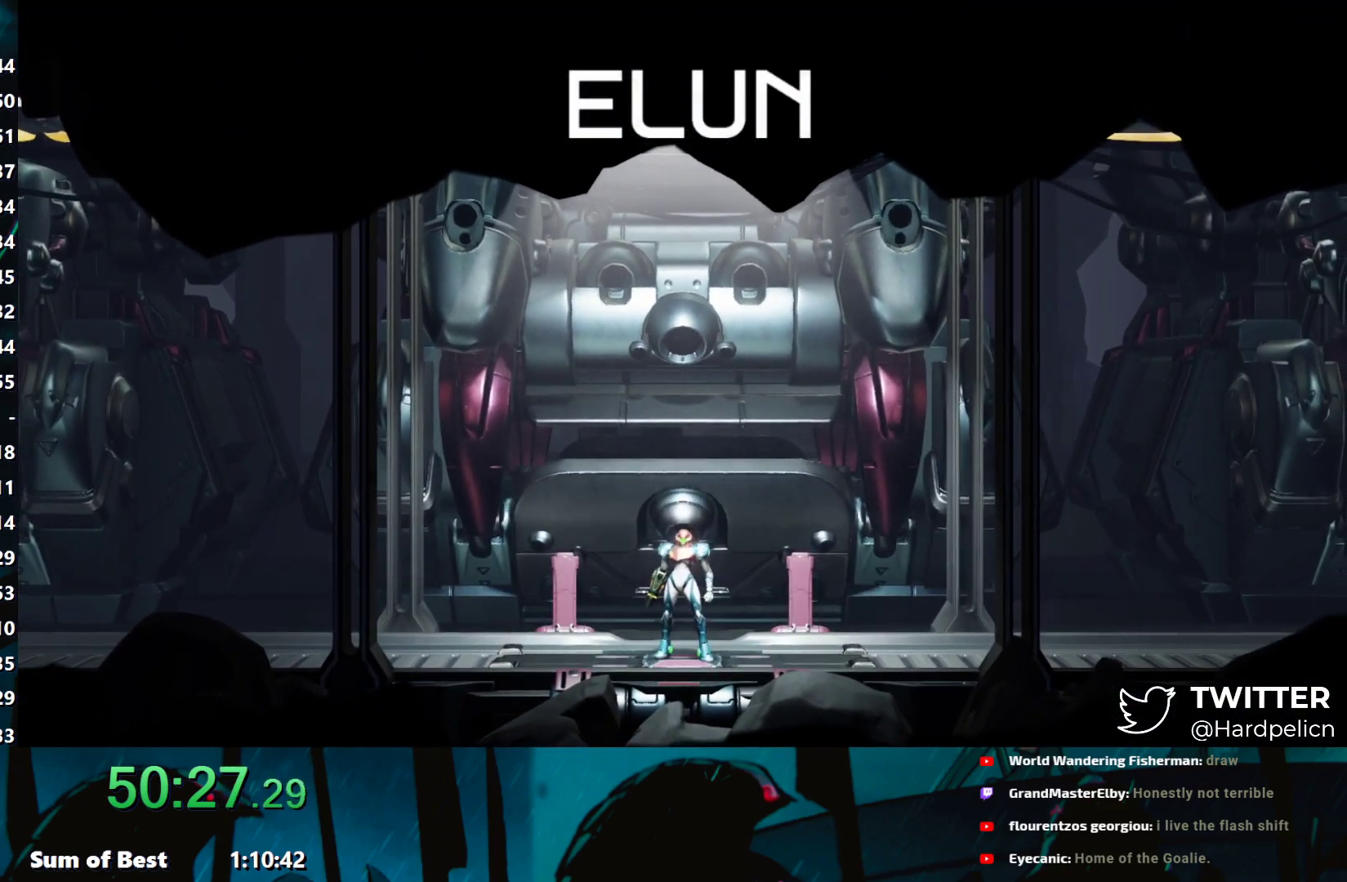
{"buttons": [], "left_stick": "right", "events": []}
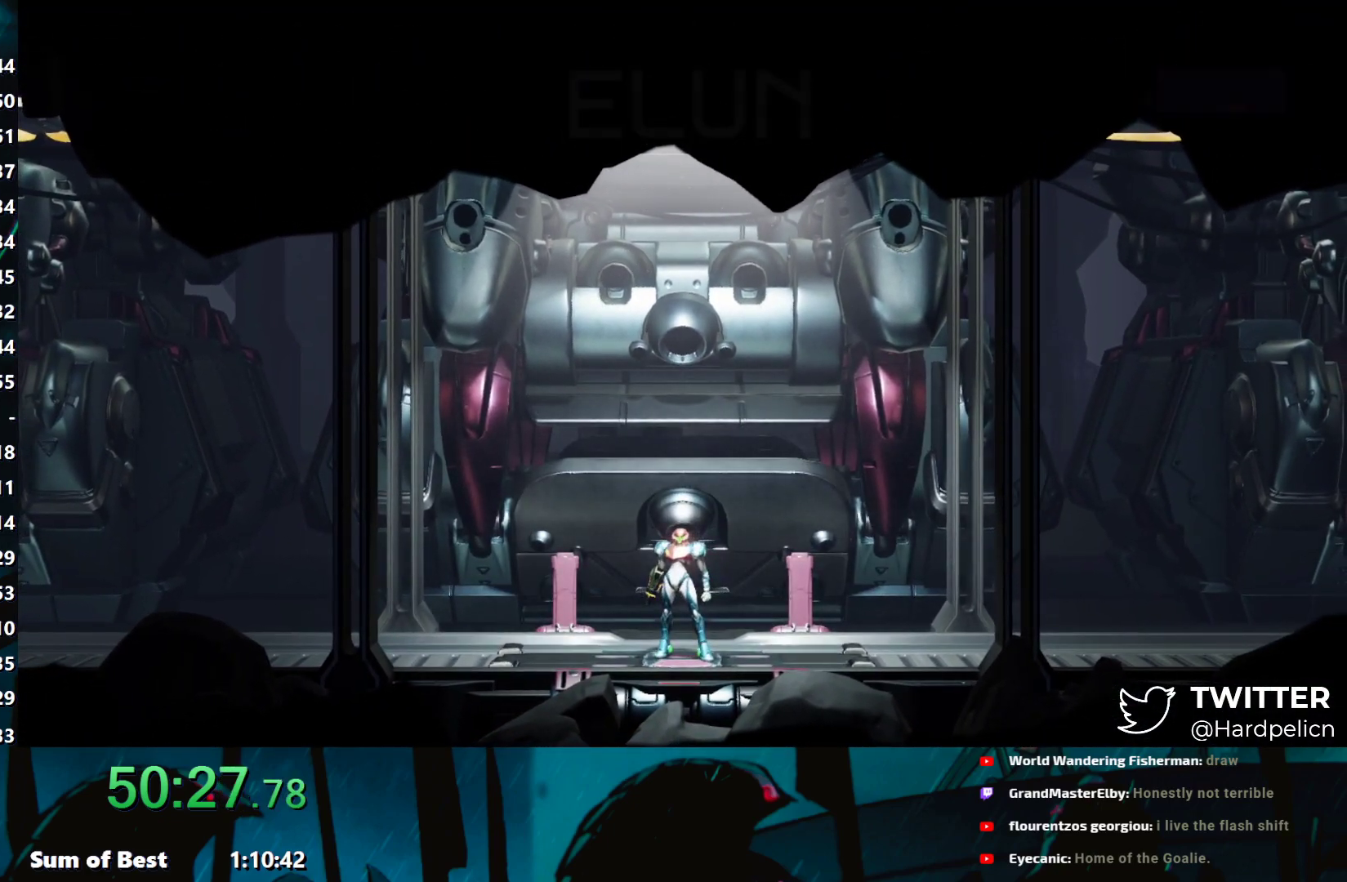
{"buttons": ["A"], "left_stick": "right", "events": [[67, "A", "down"], [133, "left_stick", "center"], [200, "left_stick", "right"], [283, "left_stick", "center"], [350, "left_stick", "right"]]}
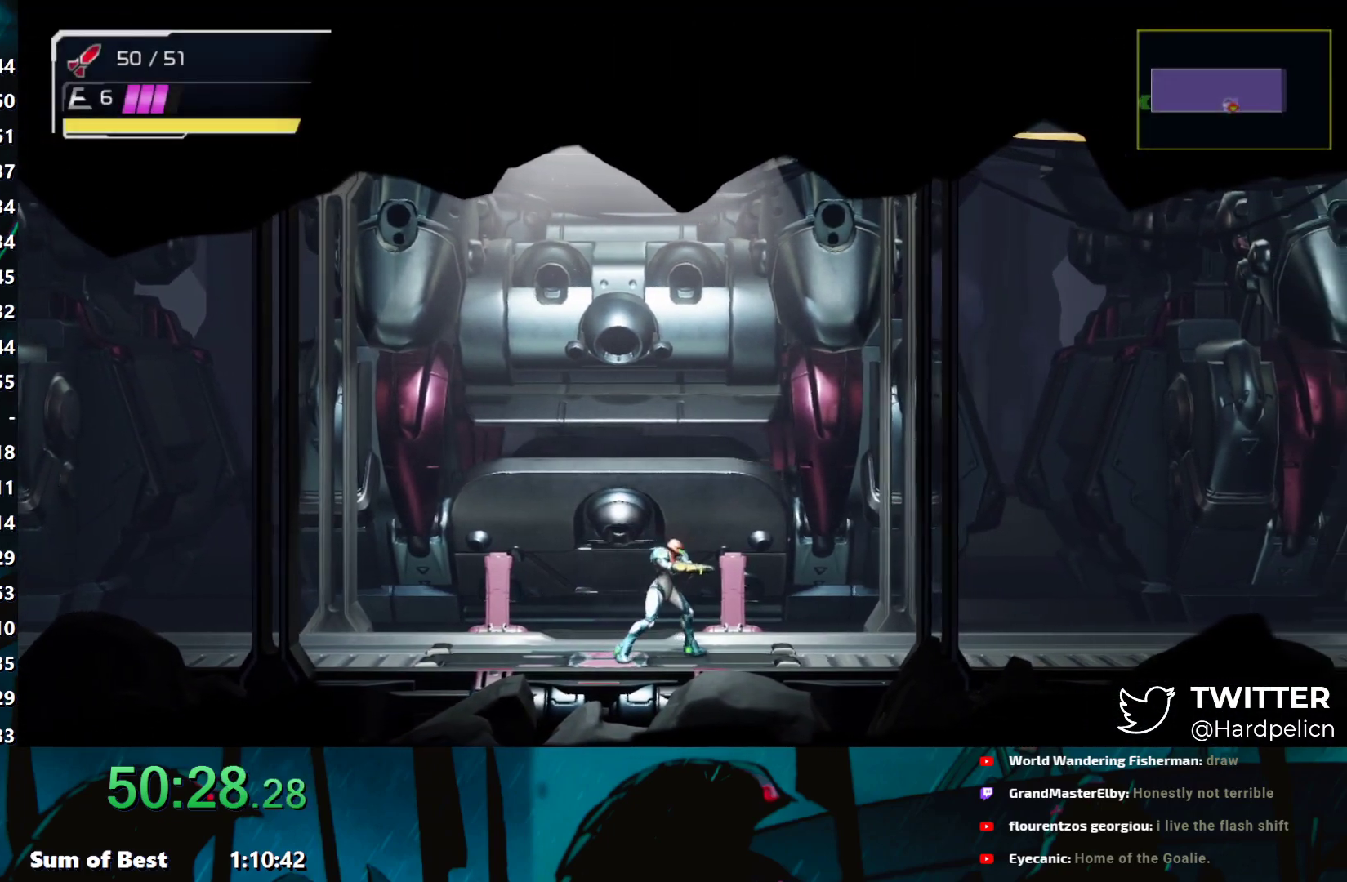
{"buttons": ["A"], "left_stick": "center", "events": [[50, "A", "up"], [50, "left_stick", "center"], [83, "A", "down"], [117, "left_stick", "right"], [333, "left_stick", "center"], [400, "left_stick", "right"], [467, "left_stick", "center"]]}
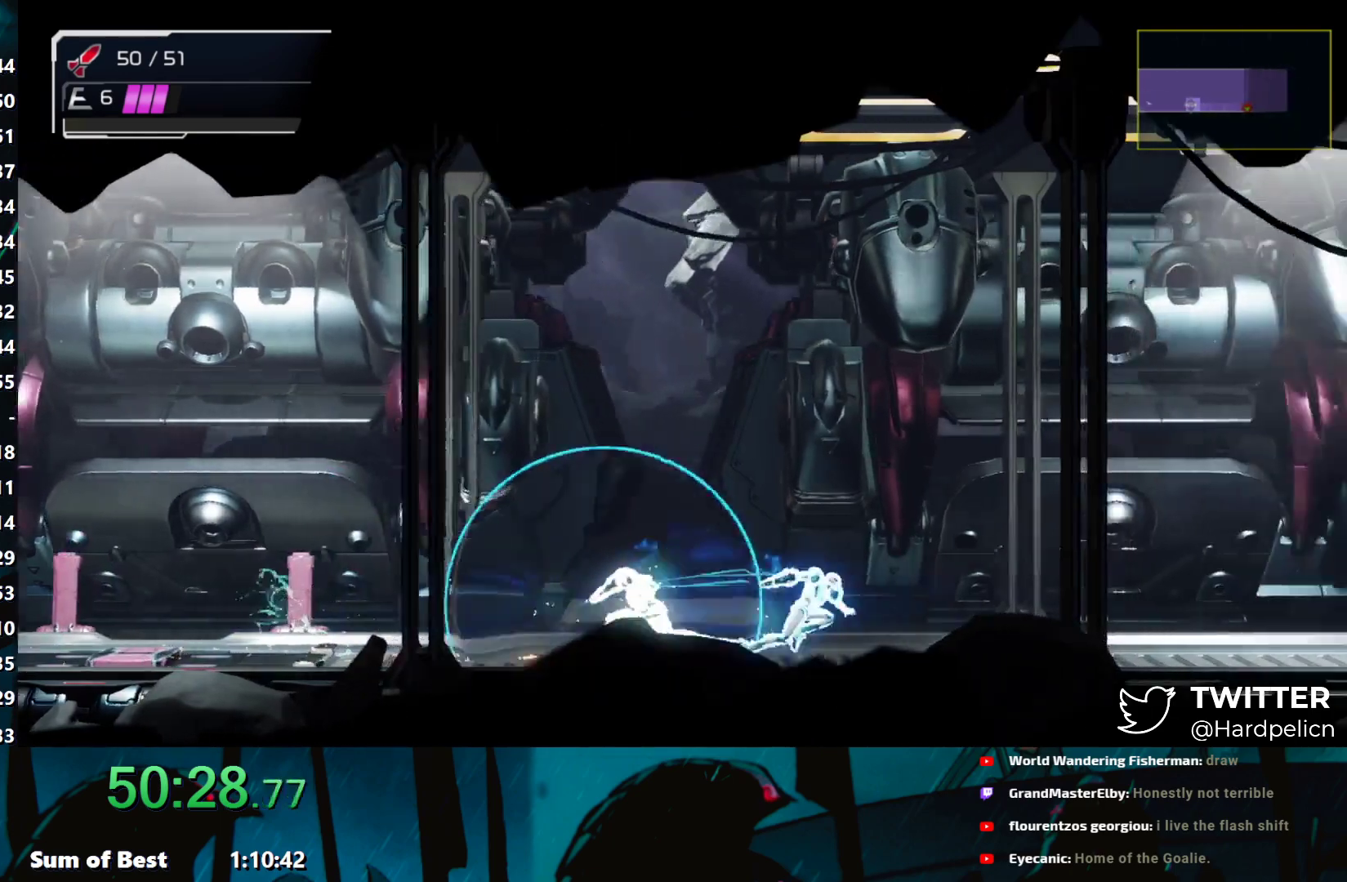
{"buttons": ["Y"], "left_stick": "right", "events": [[17, "left_stick", "right"], [100, "left_stick", "center"], [267, "left_stick", "right"], [367, "A", "up"], [467, "Y", "down"]]}
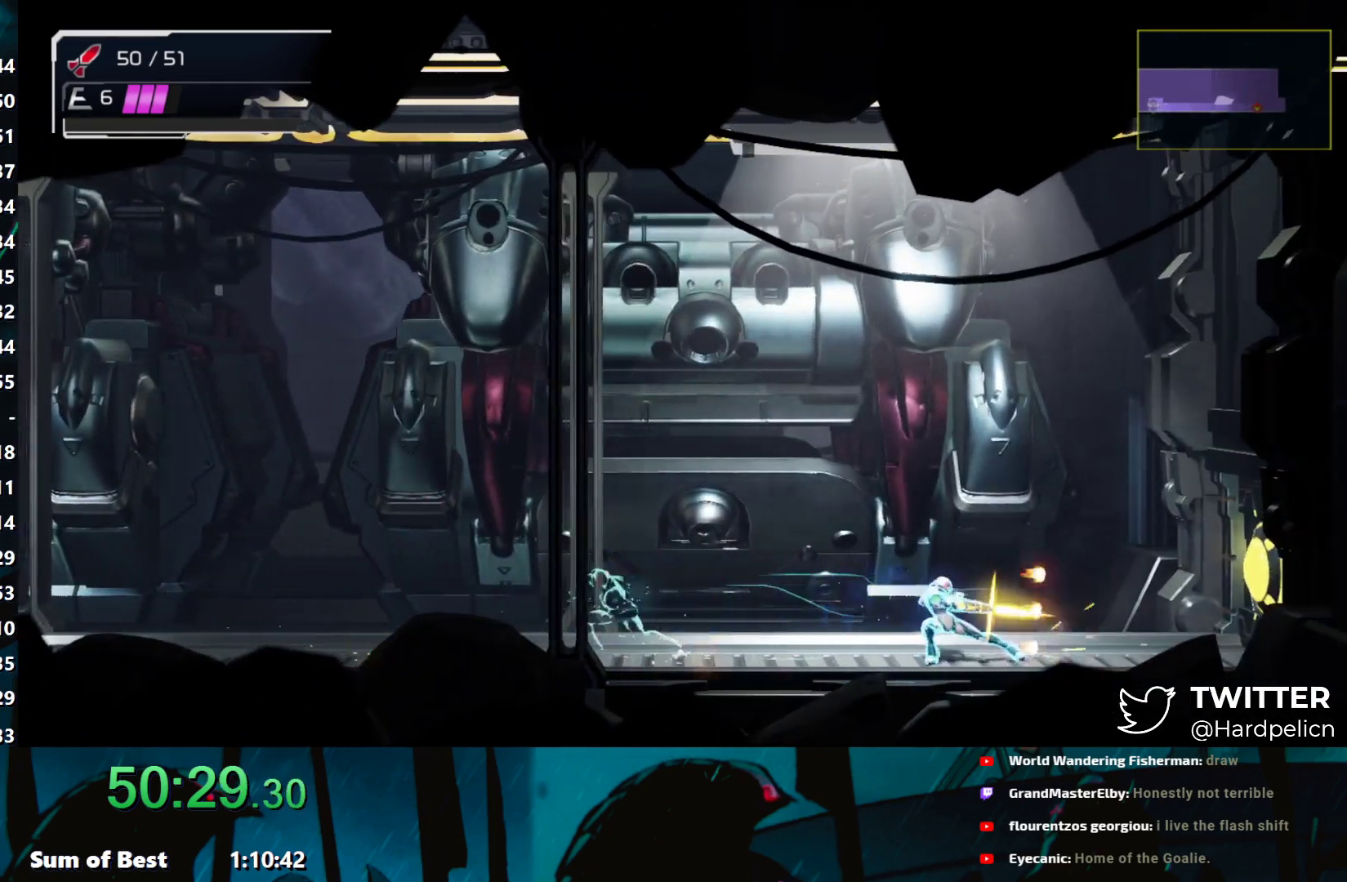
{"buttons": [], "left_stick": "right", "events": [[17, "Y", "up"], [117, "Y", "down"], [183, "Y", "up"], [267, "Y", "down"], [317, "Y", "up"], [400, "Y", "down"], [483, "Y", "up"]]}
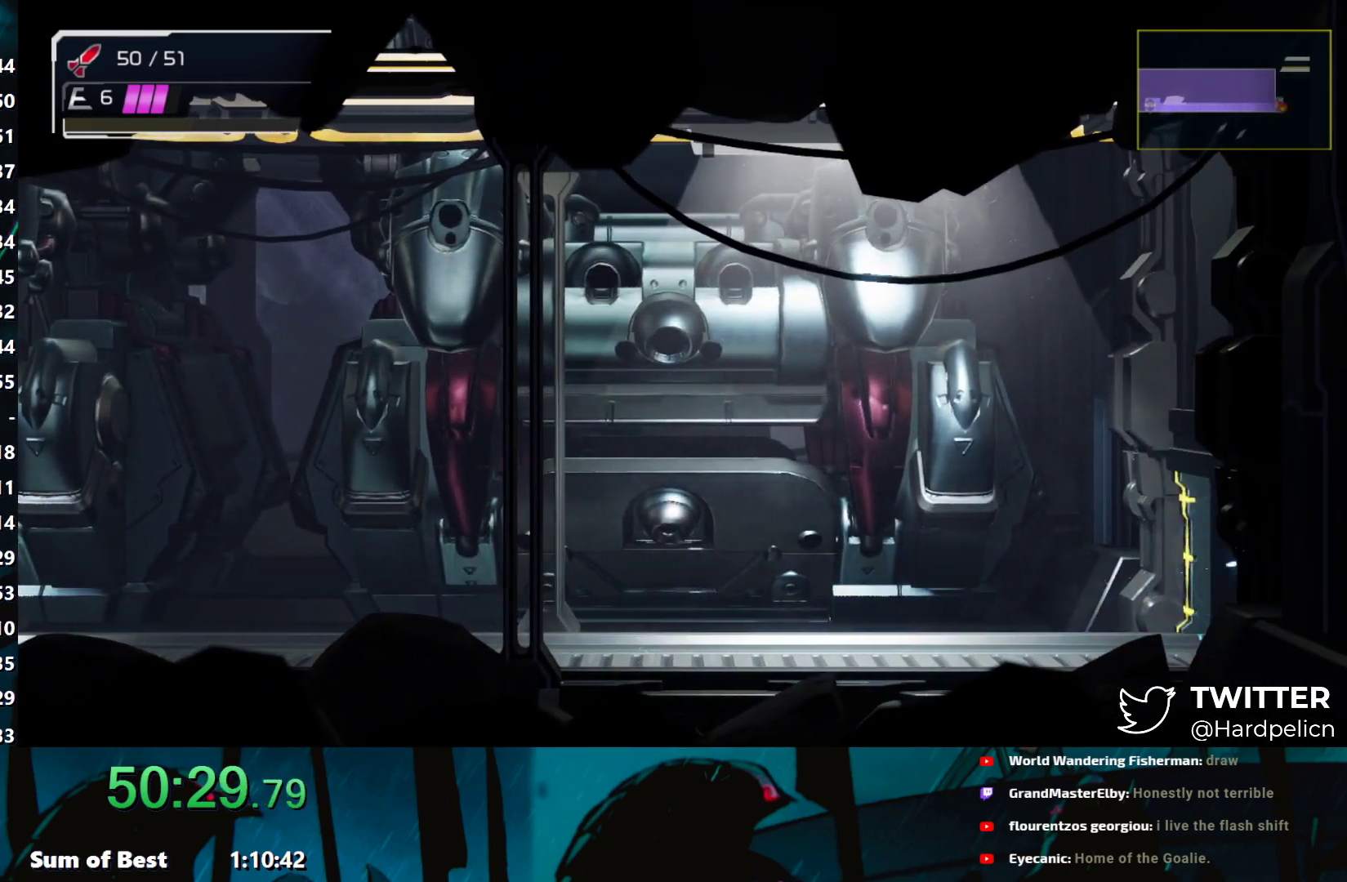
{"buttons": ["Y"], "left_stick": "right", "events": [[17, "Y", "down"], [133, "Y", "up"], [183, "Y", "down"], [250, "Y", "up"], [333, "Y", "down"], [400, "Y", "up"], [483, "Y", "down"]]}
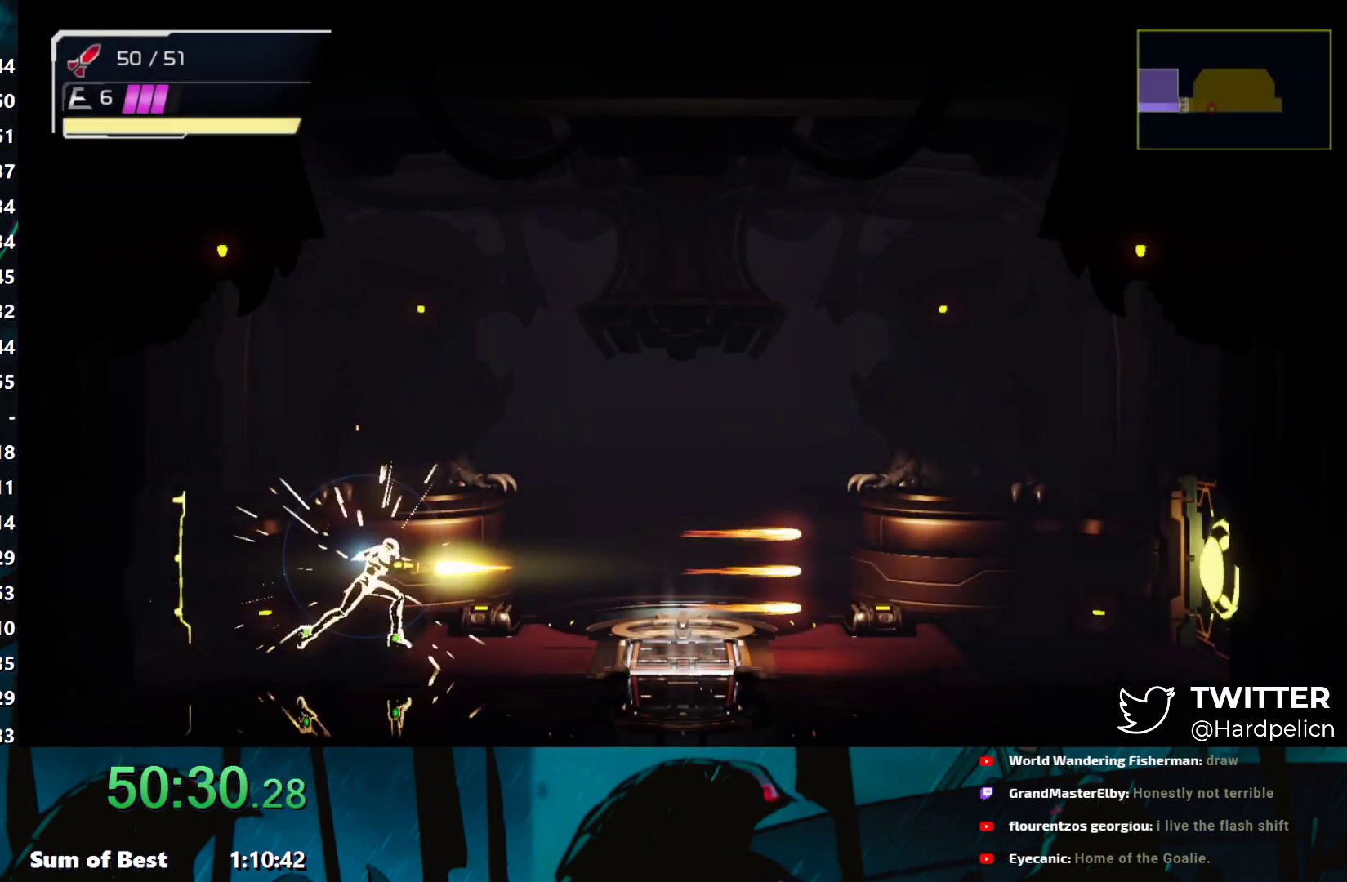
{"buttons": ["Y"], "left_stick": "right", "events": [[67, "Y", "up"], [167, "Y", "down"], [217, "Y", "up"], [317, "Y", "down"], [383, "Y", "up"], [450, "Y", "down"]]}
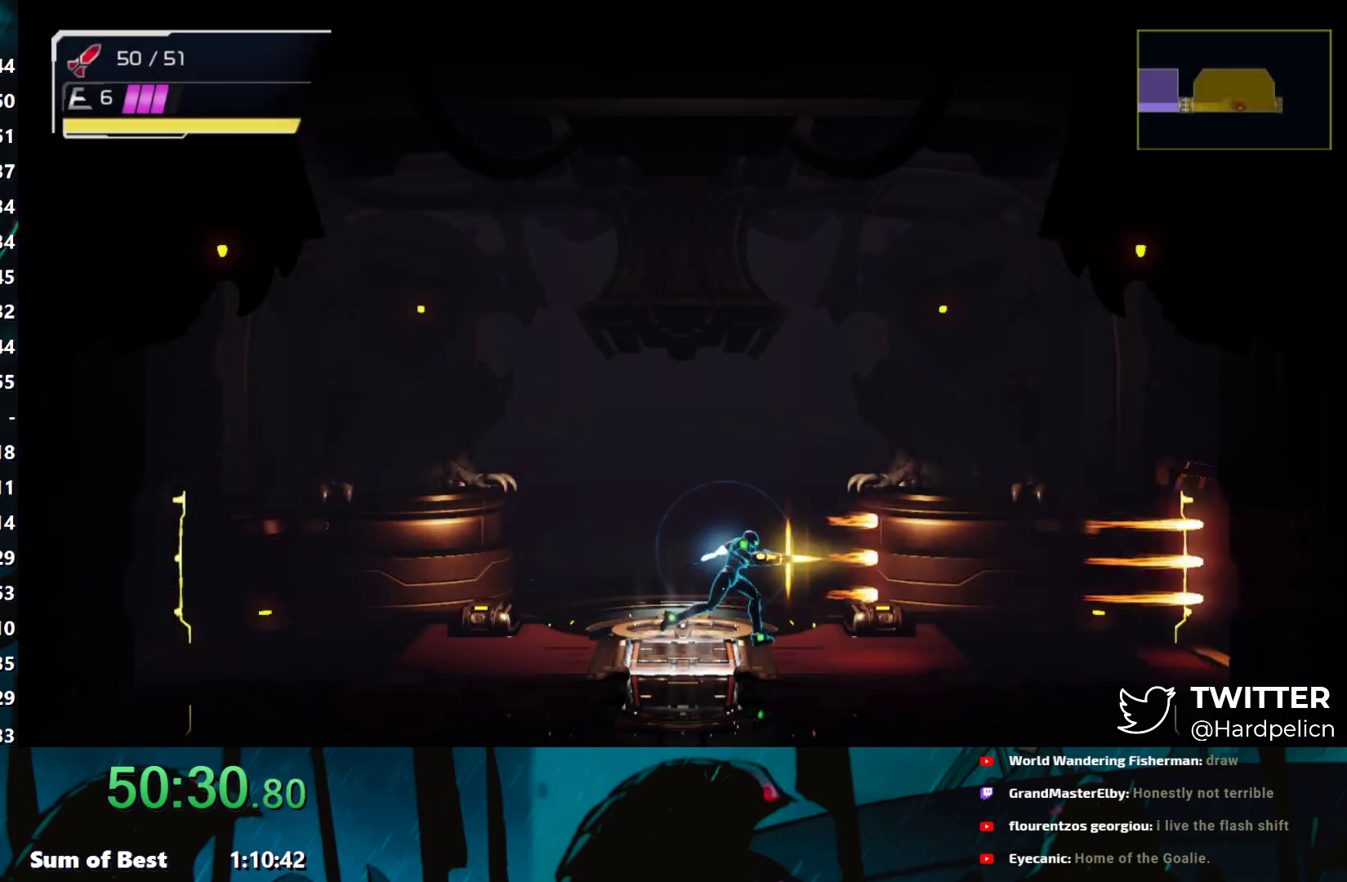
{"buttons": [], "left_stick": "right", "events": [[33, "Y", "up"], [117, "Y", "down"], [167, "Y", "up"]]}
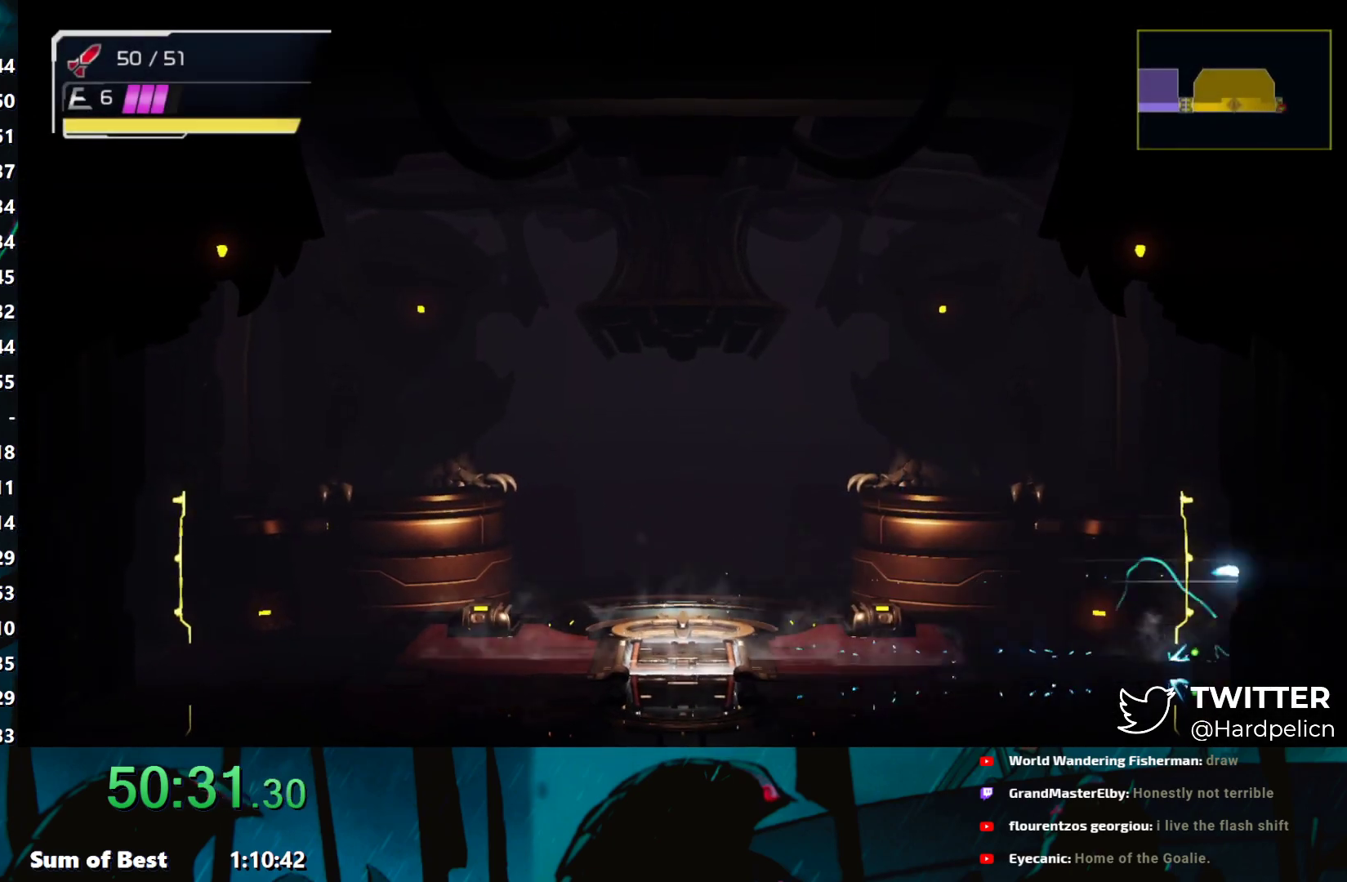
{"buttons": [], "left_stick": "right", "events": []}
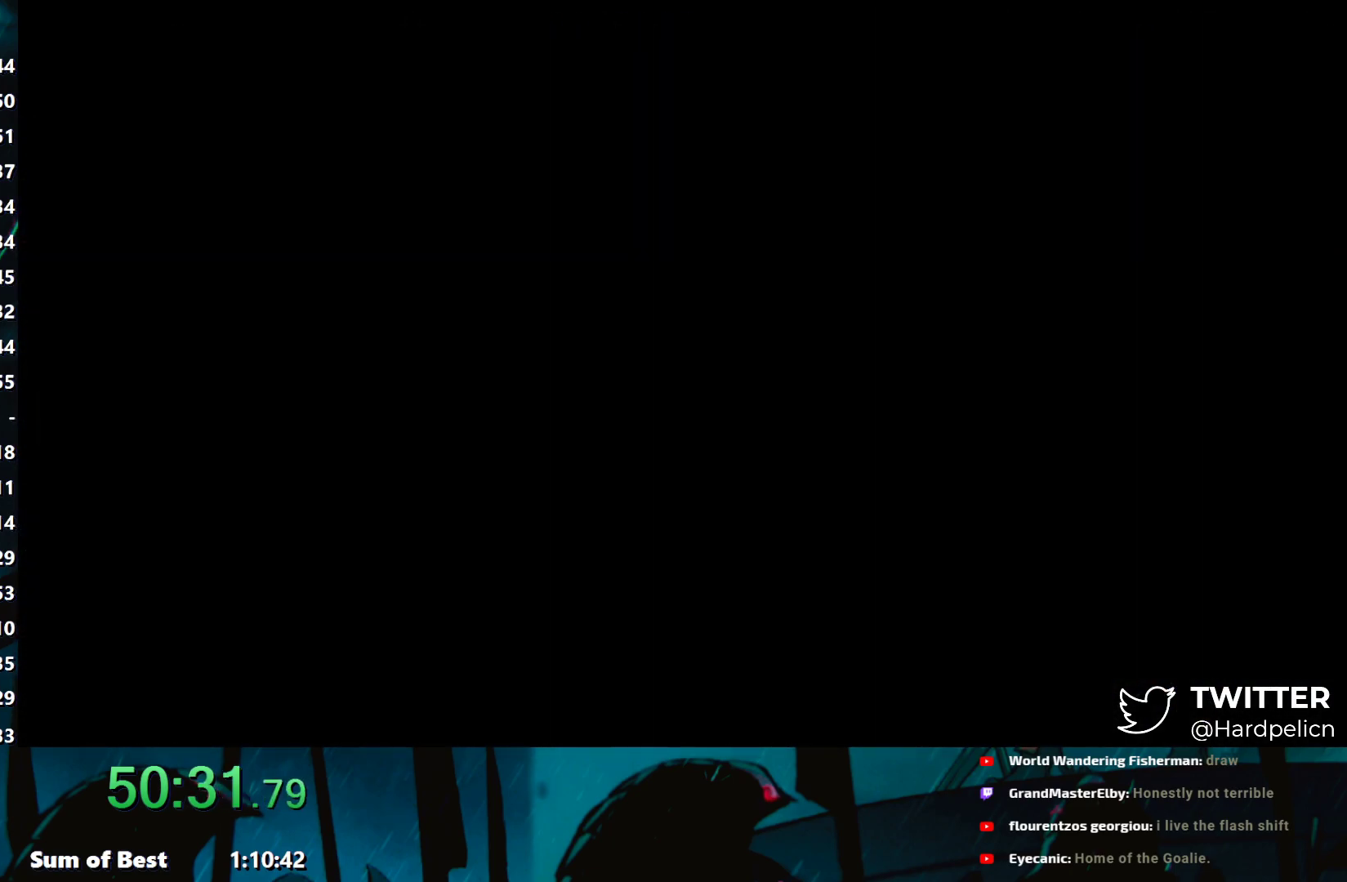
{"buttons": ["START"], "left_stick": "center", "events": [[200, "A", "down"], [217, "A", "up"], [300, "START", "down"], [383, "SELECT", "down"], [400, "left_stick", "center"], [417, "START", "up"], [467, "SELECT", "up"], [500, "START", "down"]]}
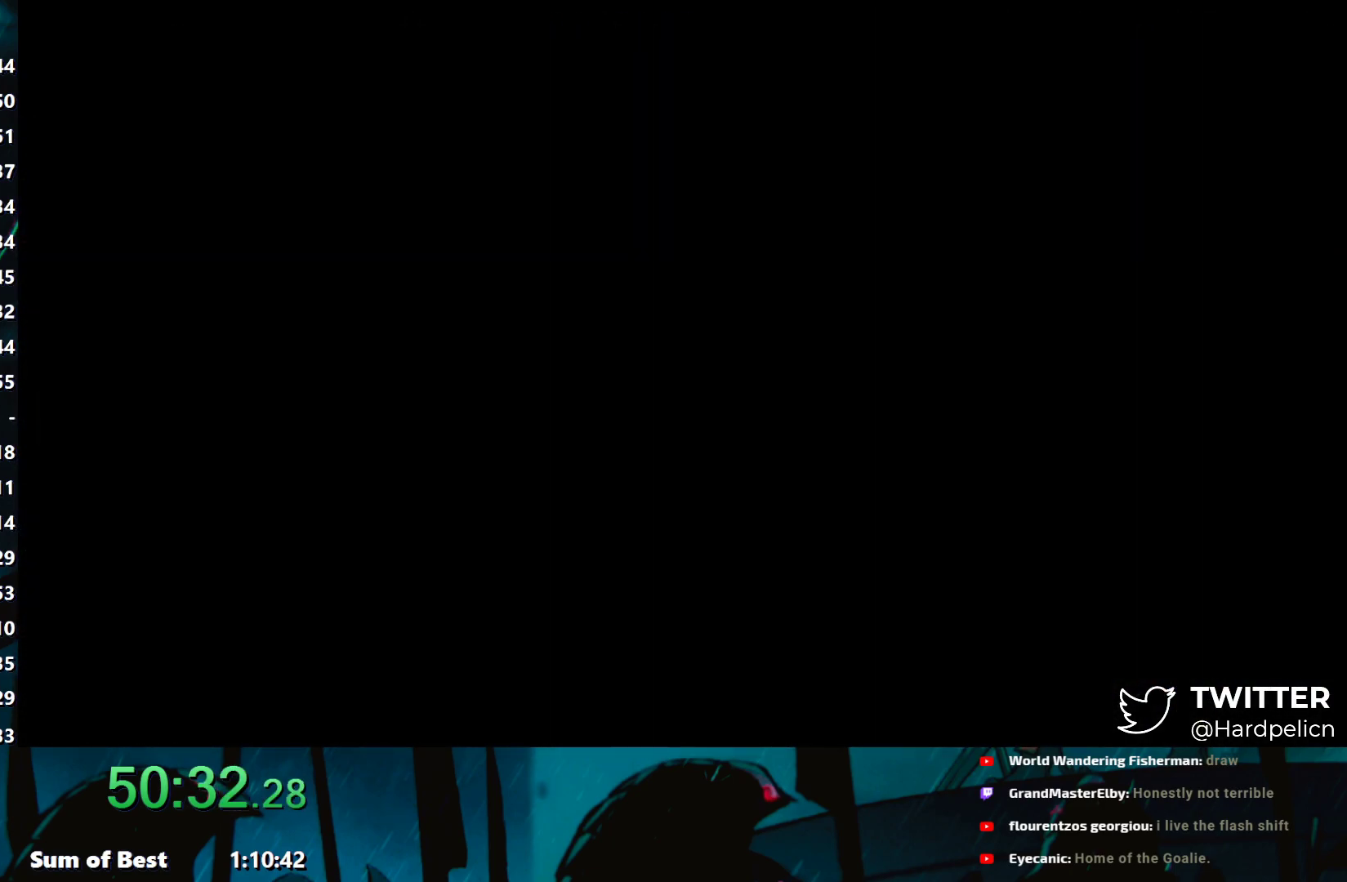
{"buttons": [], "left_stick": "right", "events": [[33, "SELECT", "down"], [50, "START", "up"], [117, "SELECT", "up"], [133, "START", "down"], [183, "SELECT", "down"], [217, "START", "up"], [283, "SELECT", "up"], [467, "left_stick", "right"]]}
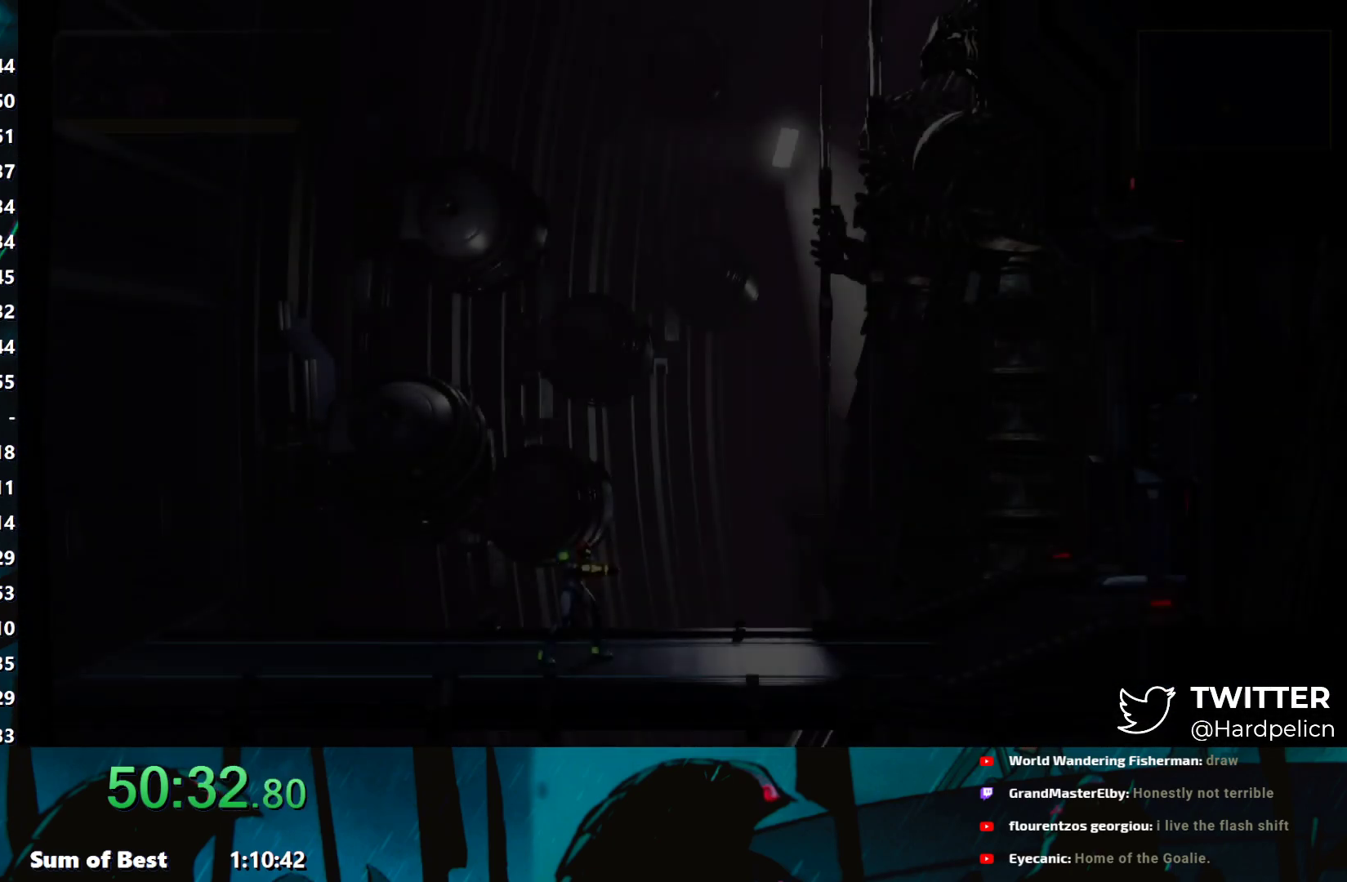
{"buttons": ["A"], "left_stick": "right", "events": [[183, "A", "down"], [267, "A", "up"], [350, "A", "down"], [417, "A", "up"], [500, "A", "down"]]}
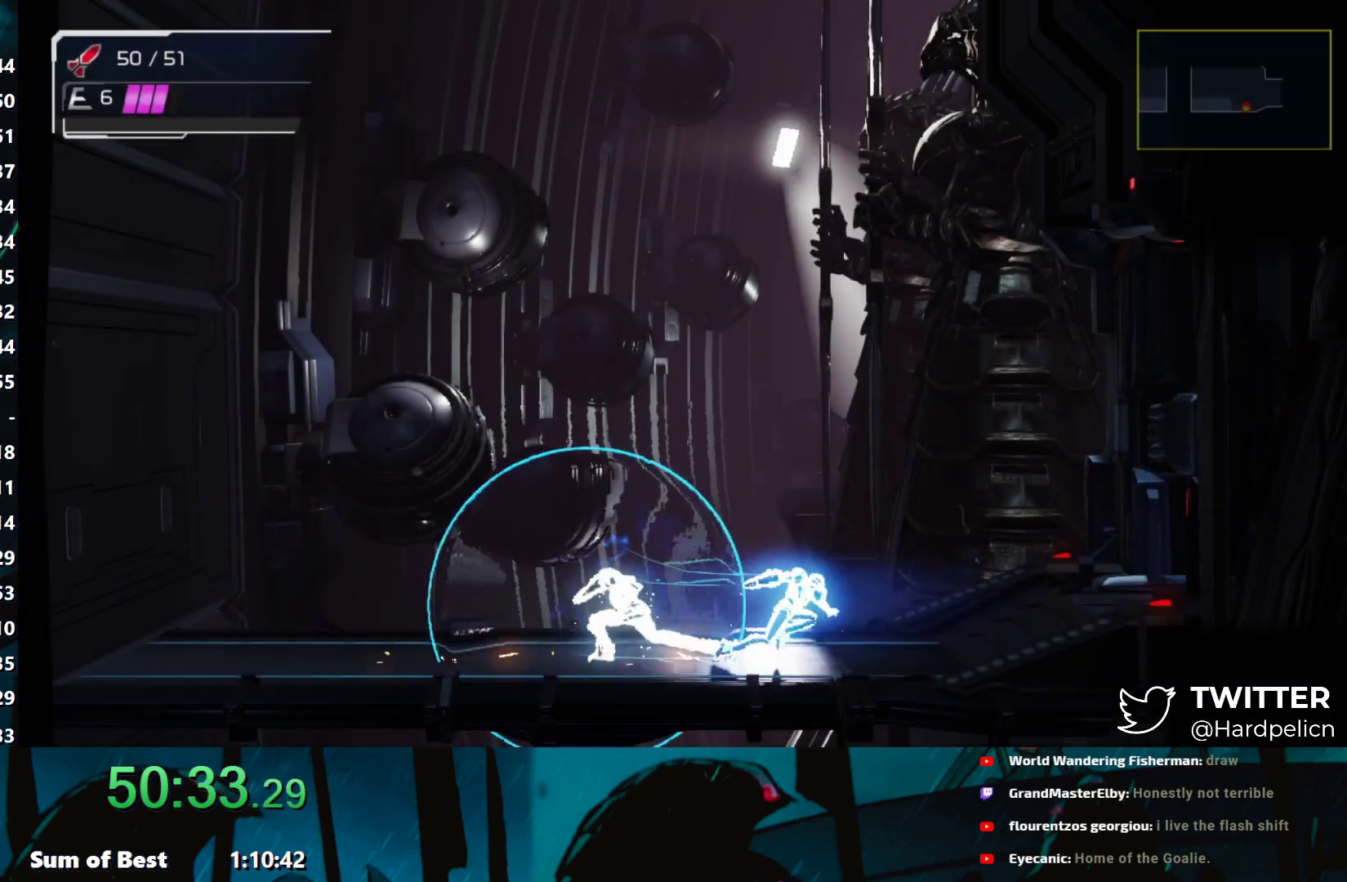
{"buttons": ["A"], "left_stick": "right", "events": [[83, "A", "up"], [167, "A", "down"], [233, "A", "up"], [317, "A", "down"], [383, "A", "up"], [467, "A", "down"]]}
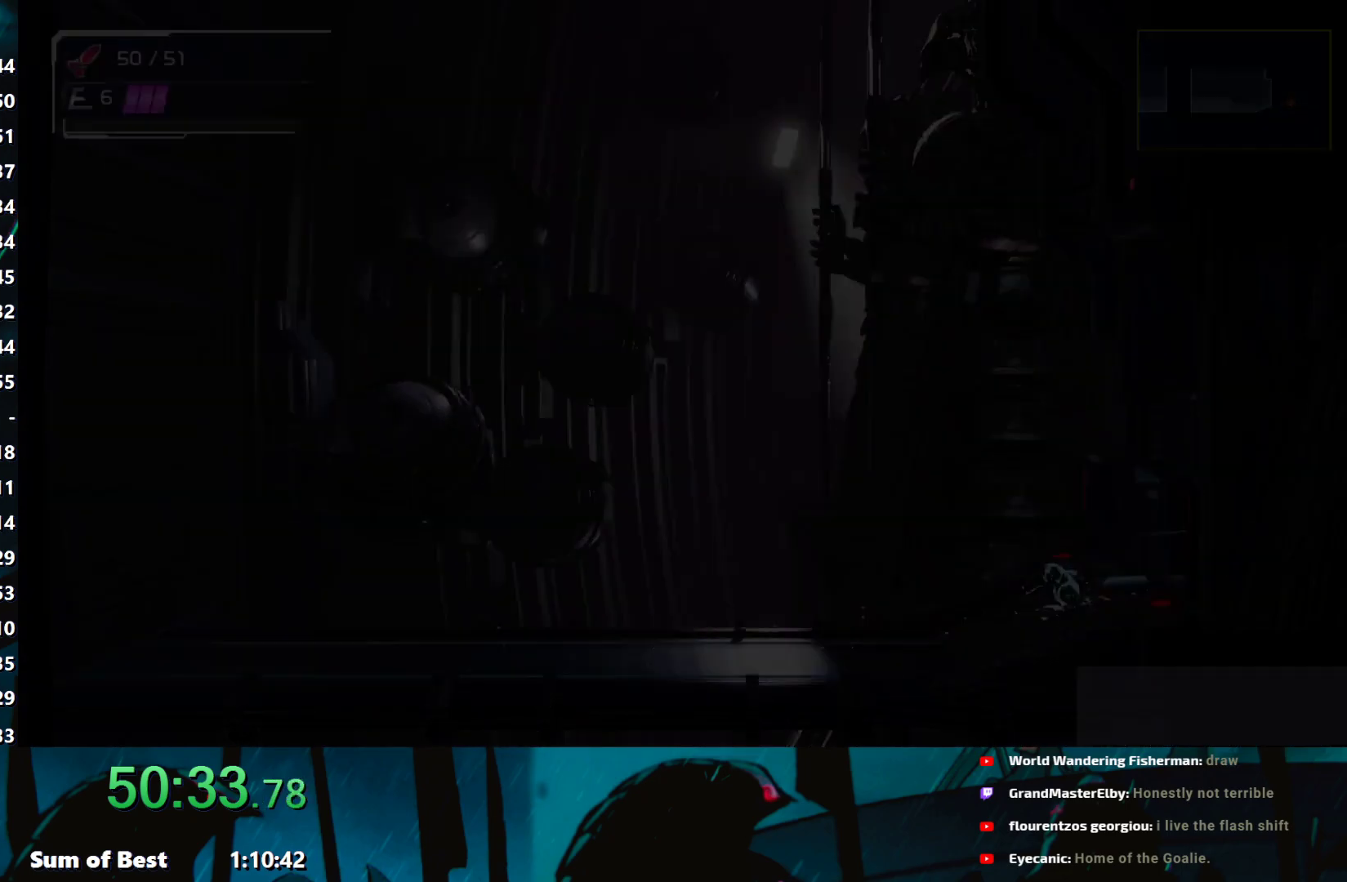
{"buttons": [], "left_stick": "right", "events": [[33, "A", "up"], [117, "A", "down"], [183, "A", "up"], [300, "A", "down"], [367, "A", "up"]]}
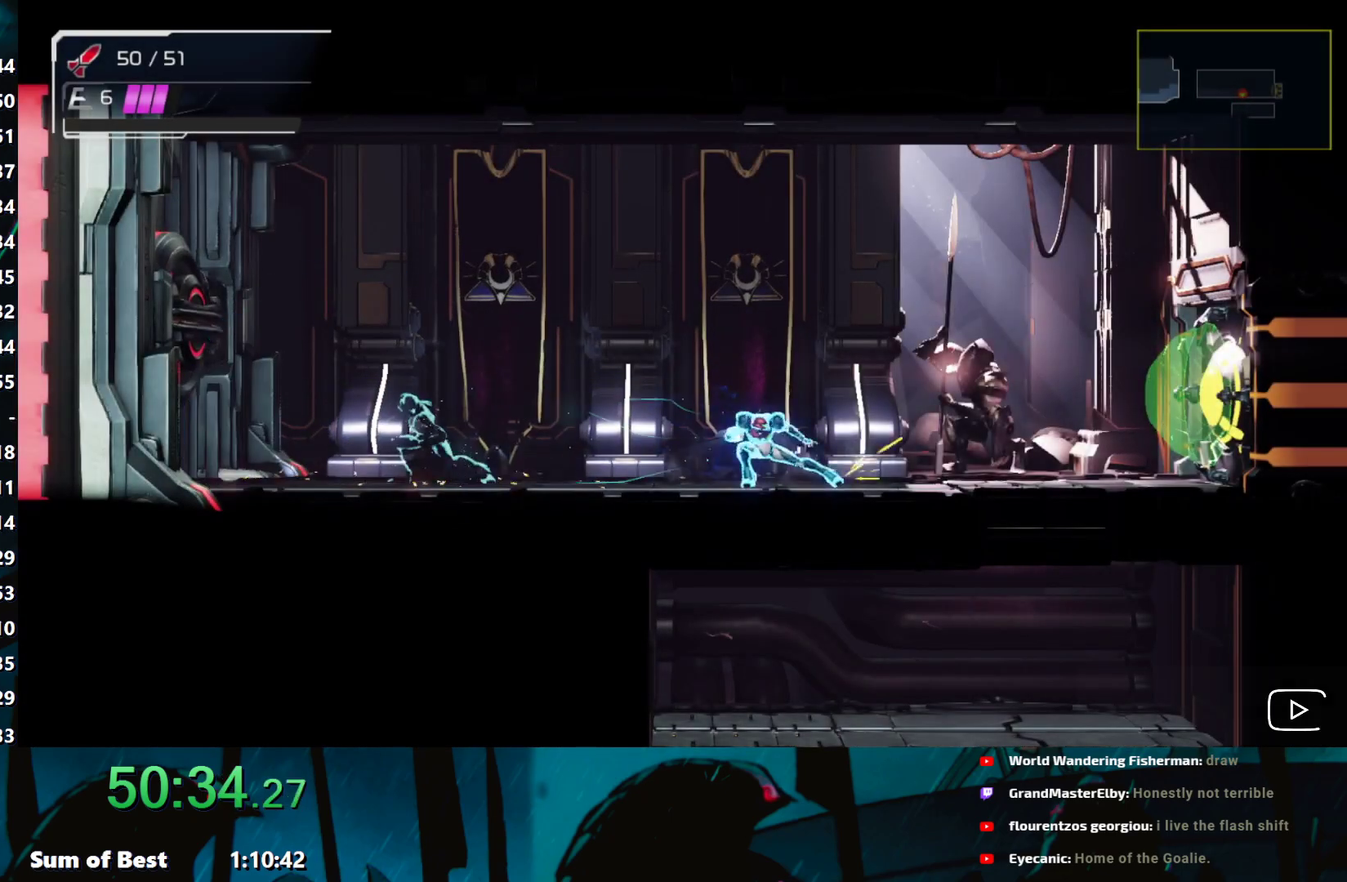
{"buttons": [], "left_stick": "left", "events": [[100, "L2", "down"], [167, "L2", "up"], [233, "L2", "down"], [233, "left_stick", "center"], [283, "L2", "up"], [283, "Y", "down"], [367, "Y", "up"], [417, "left_stick", "left"]]}
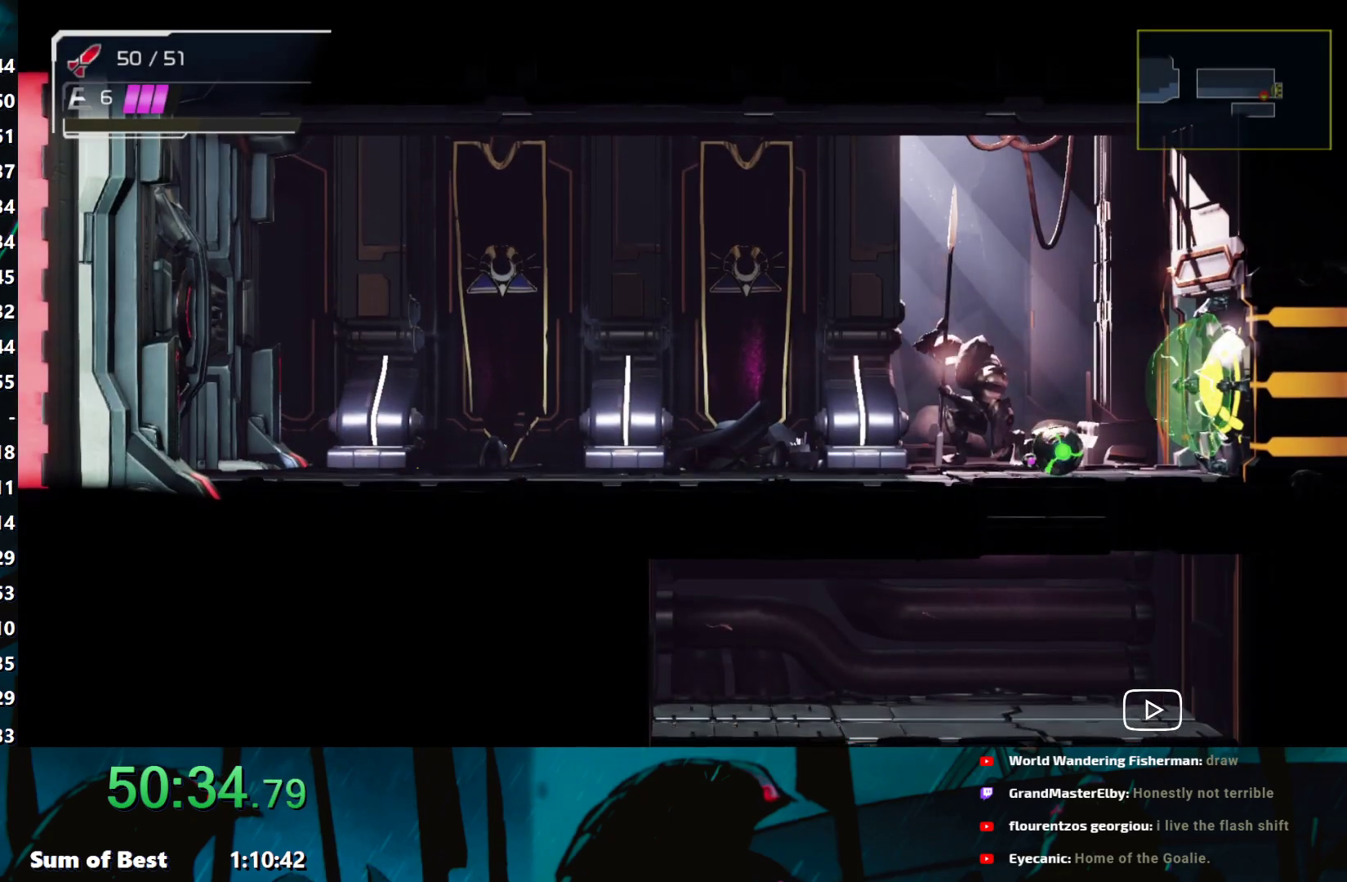
{"buttons": ["B"], "left_stick": "right", "events": [[50, "L2", "down"], [83, "L2", "up"], [167, "B", "down"], [183, "left_stick", "center"], [483, "left_stick", "right"]]}
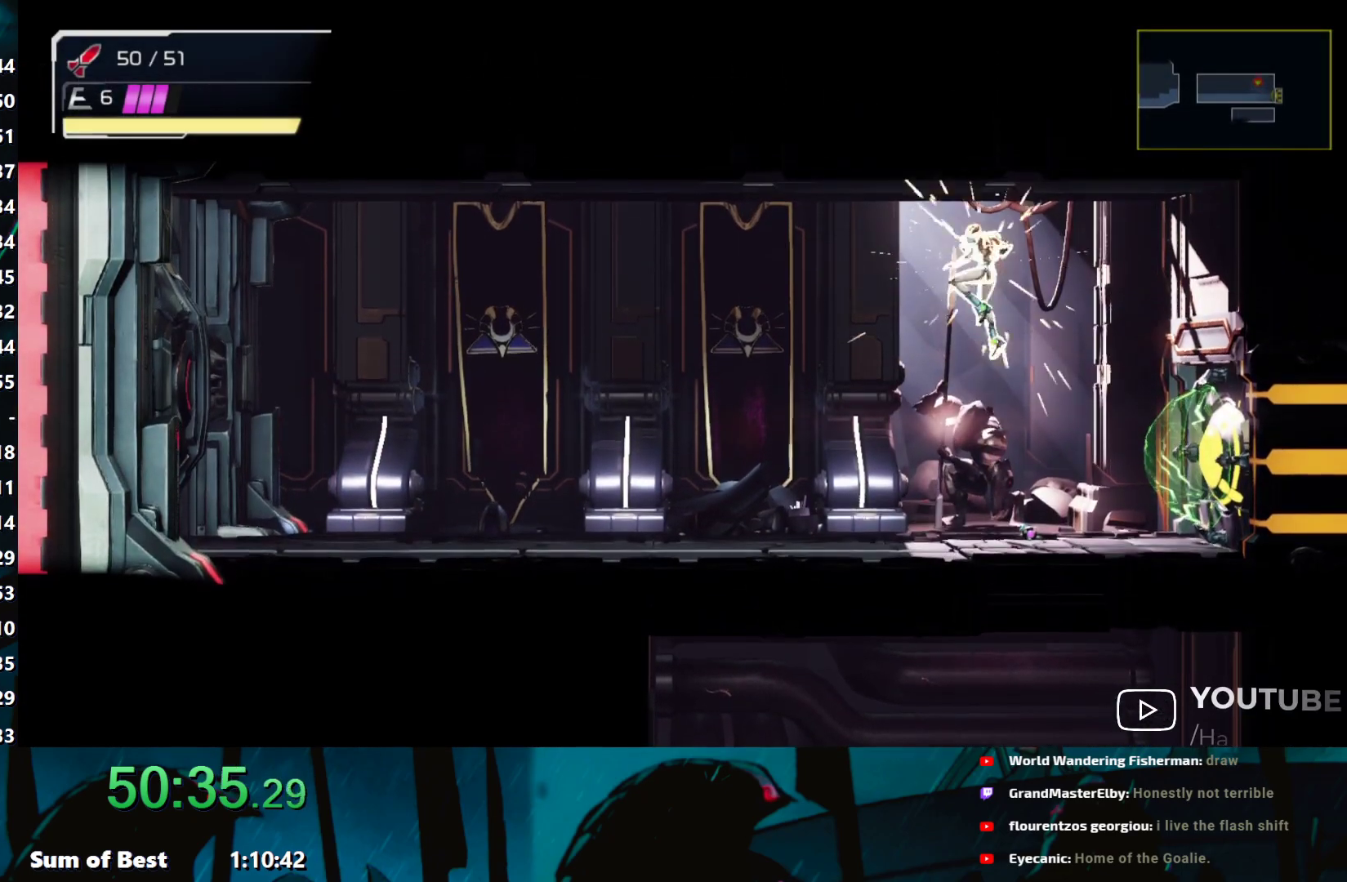
{"buttons": [], "left_stick": "center", "events": [[50, "B", "up"], [67, "left_stick", "center"], [333, "left_stick", "right"], [400, "left_stick", "center"]]}
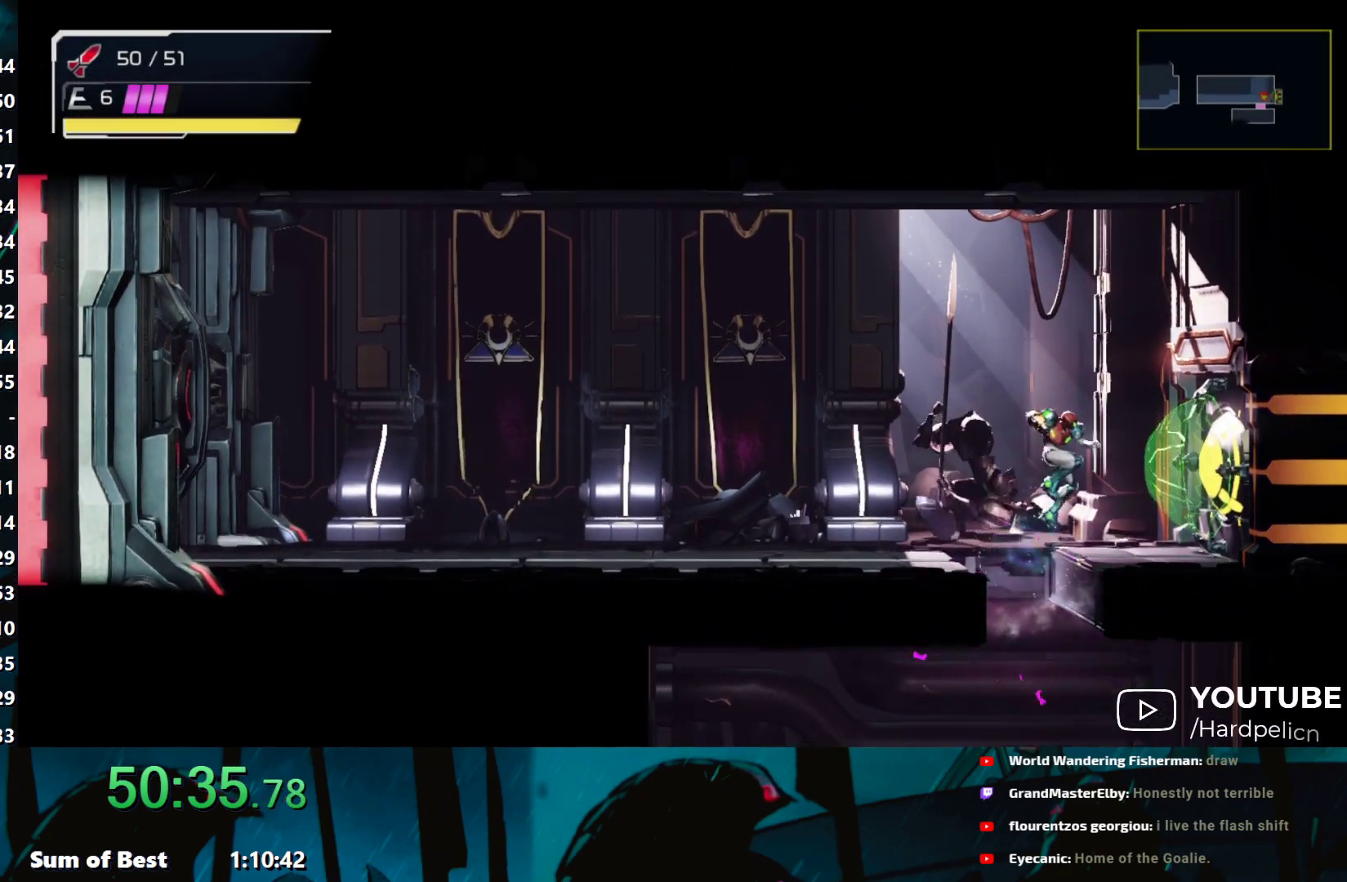
{"buttons": [], "left_stick": "down", "events": [[100, "left_stick", "left"], [417, "left_stick", "down"]]}
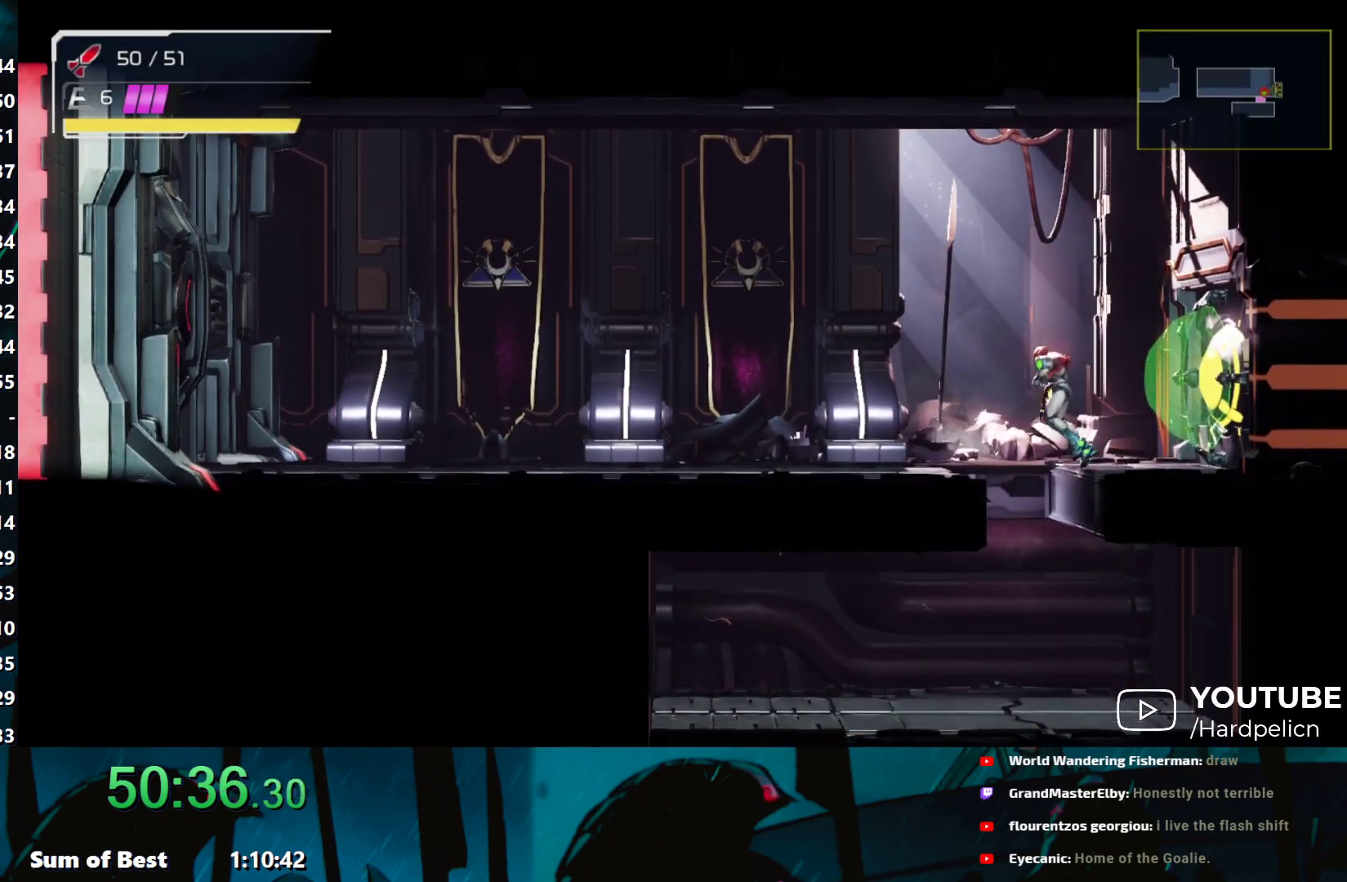
{"buttons": ["L2"], "left_stick": "left", "events": [[433, "left_stick", "left"], [483, "L2", "down"]]}
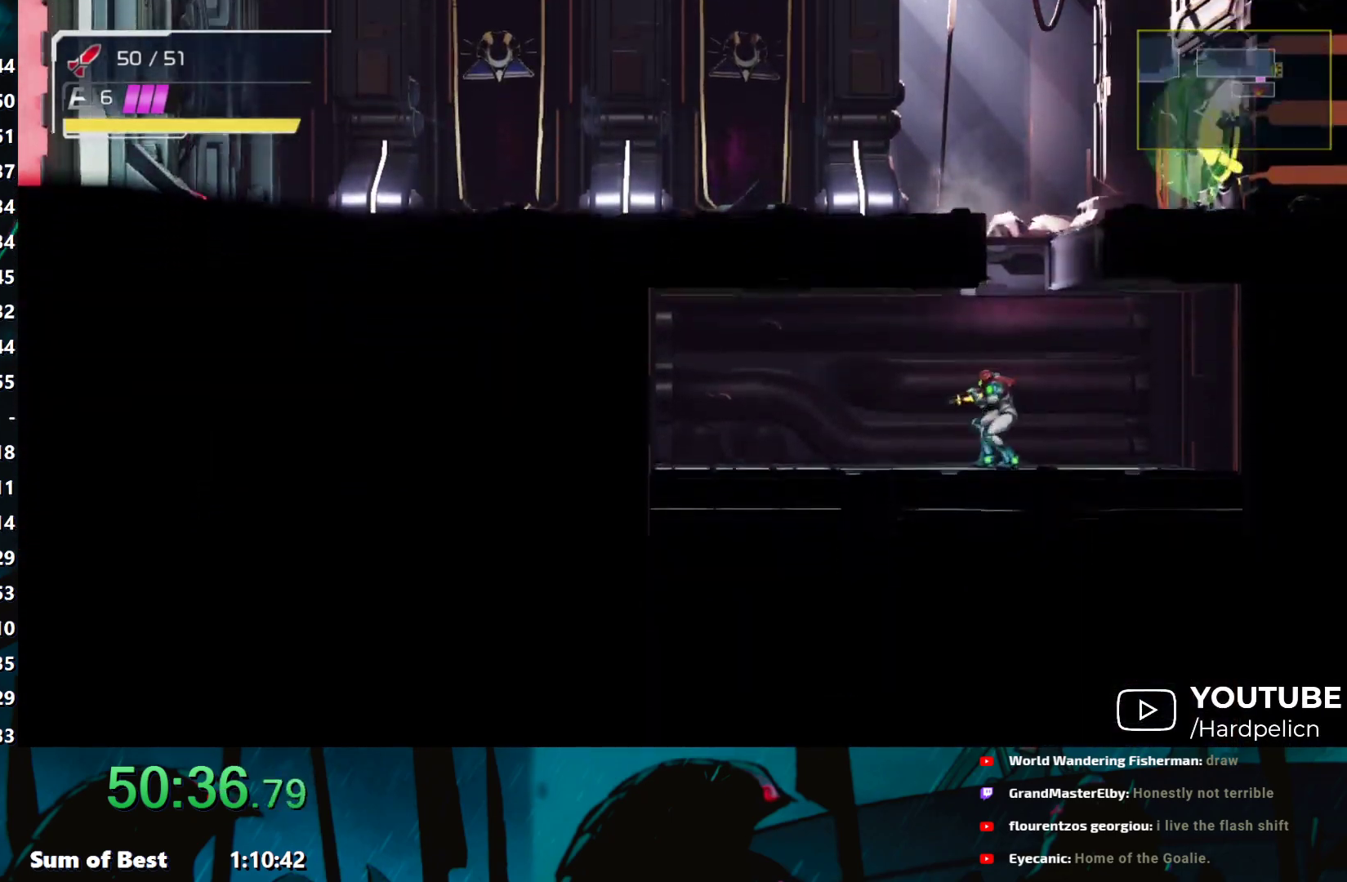
{"buttons": [], "left_stick": "center", "events": [[100, "L2", "up"], [200, "L2", "down"], [283, "L2", "up"], [350, "L2", "down"], [383, "L2", "up"], [383, "left_stick", "center"], [433, "Y", "down"], [483, "Y", "up"]]}
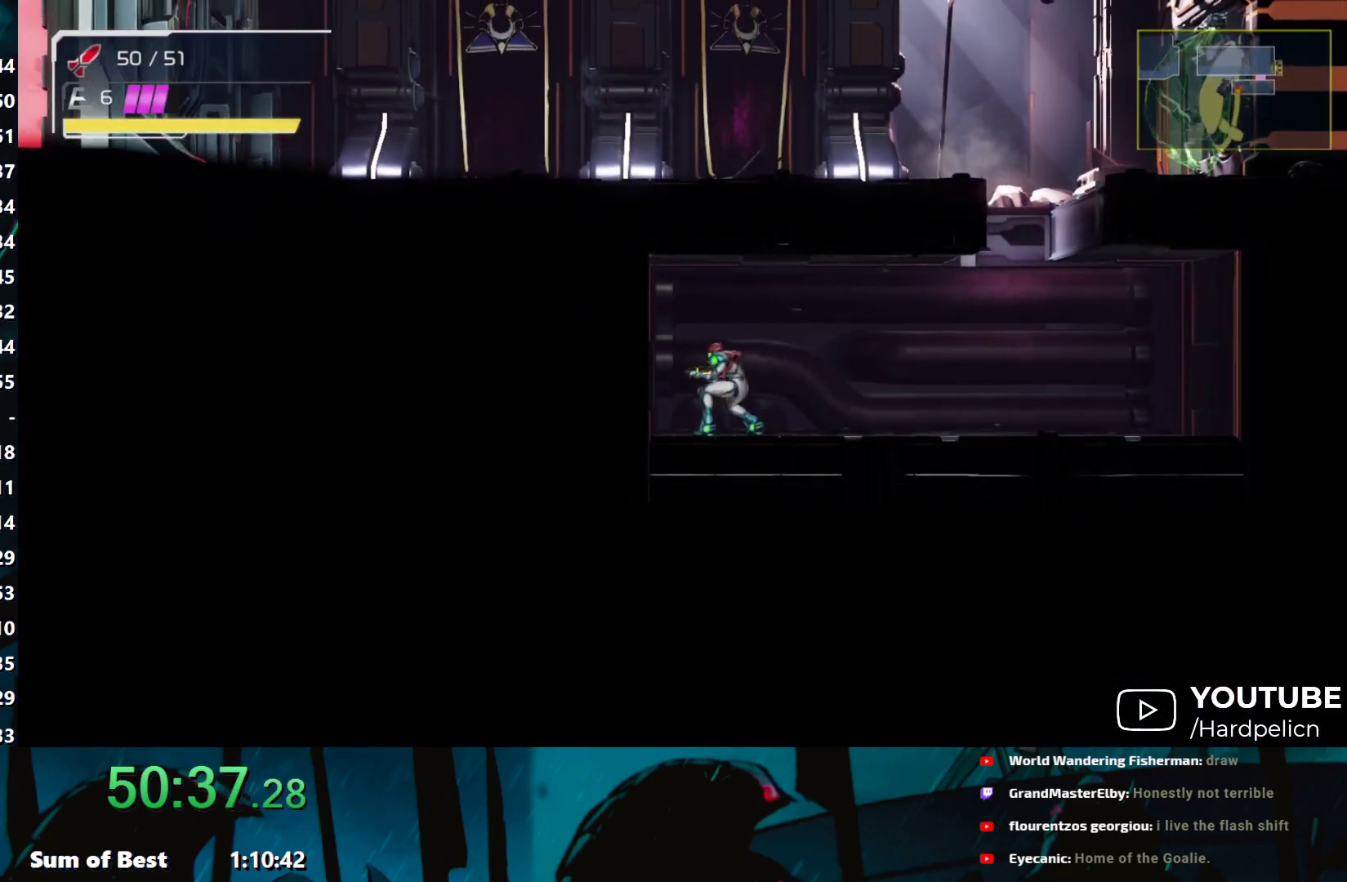
{"buttons": [], "left_stick": "center", "events": [[233, "L2", "down"], [317, "L2", "up"], [350, "Y", "down"], [433, "Y", "up"]]}